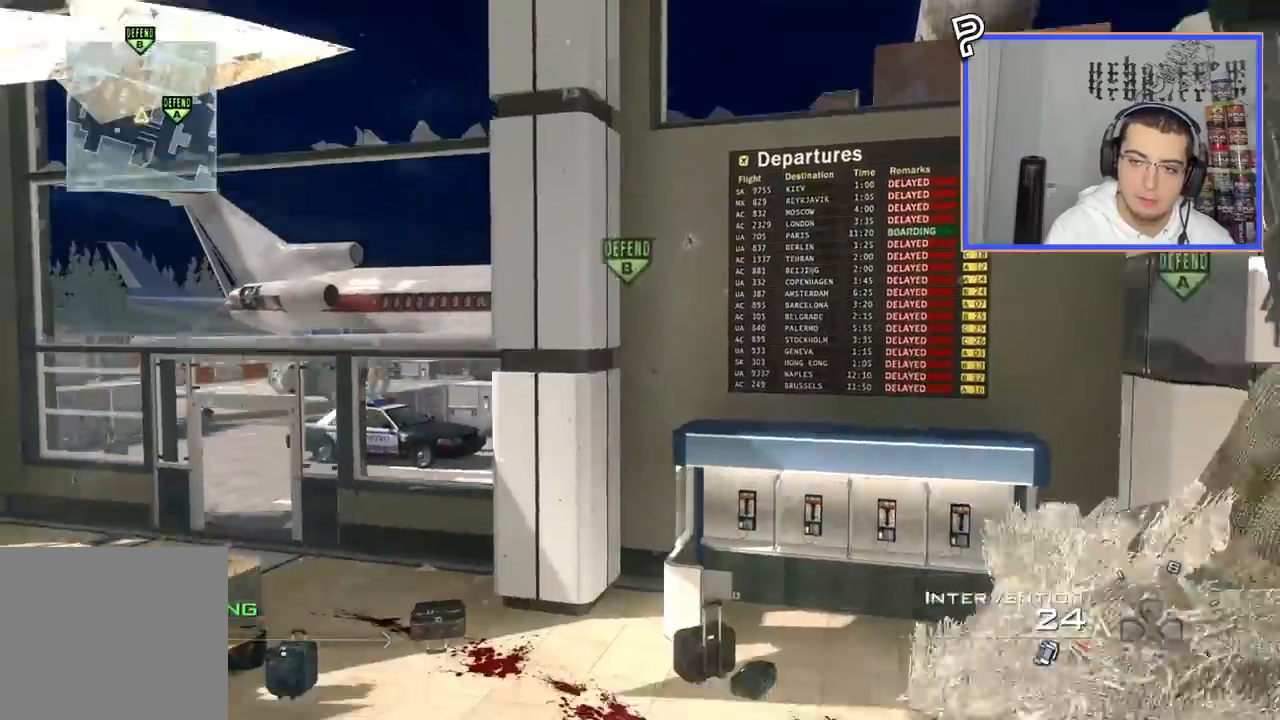
Gameplay with a controller (PlayStation layout); each line is a JSON object with the inputs held at the frame after it. "events" lists button and stick changes between this image and that frame as [ms after this image, input, new state], when the widget could be followed in between. Not read: R1.
{"buttons": ["CIRCLE", "SQUARE", "R2"], "left_stick": "up", "right_stick": "center", "events": [[183, "left_stick", "up"], [383, "TRIANGLE", "down"], [400, "CIRCLE", "down"], [400, "R2", "down"], [433, "SQUARE", "down"], [433, "TRIANGLE", "up"]]}
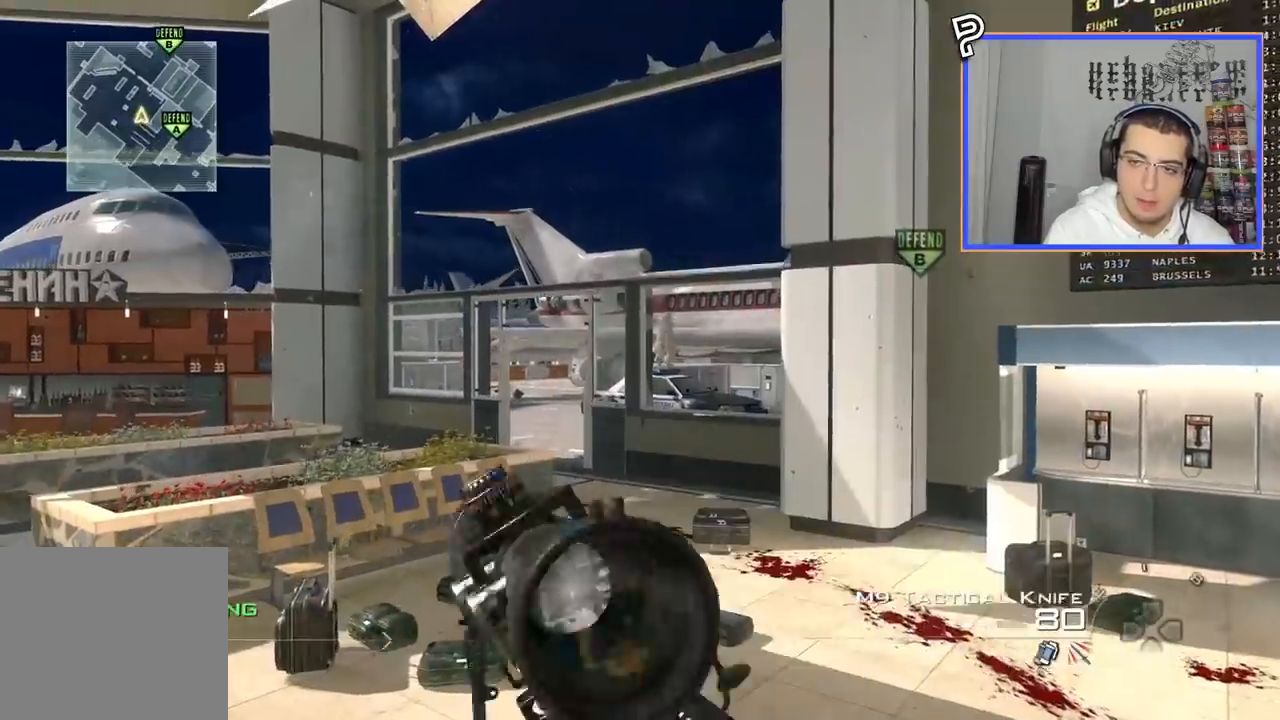
{"buttons": ["L3"], "left_stick": "up", "right_stick": "center", "events": [[34, "left_stick", "center"], [50, "SQUARE", "up"], [217, "R2", "up"], [217, "left_stick", "up"], [267, "CIRCLE", "up"], [334, "left_stick", "down"], [367, "TRIANGLE", "down"], [434, "TRIANGLE", "up"], [501, "L3", "down"], [501, "left_stick", "up"]]}
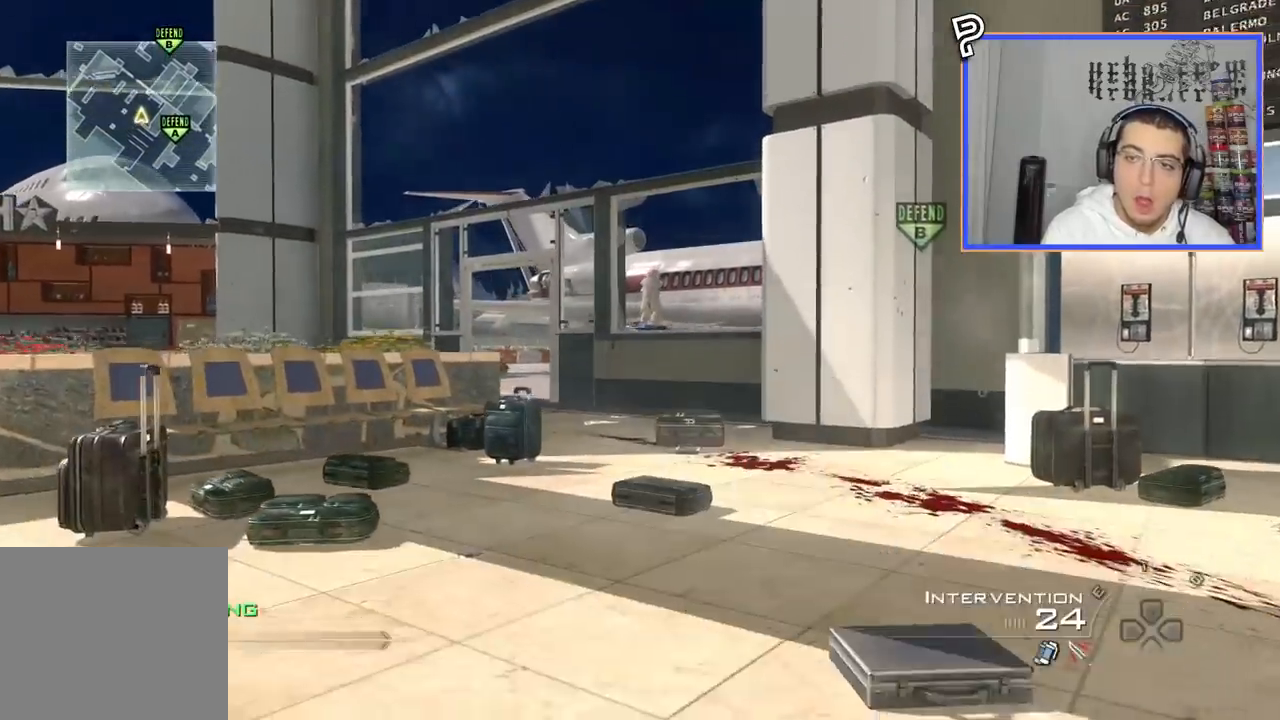
{"buttons": ["TRIANGLE", "L2"], "left_stick": "center", "right_stick": "center", "events": [[317, "L3", "up"], [317, "left_stick", "down"], [367, "TRIANGLE", "down"], [417, "left_stick", "center"], [433, "L2", "down"], [433, "TRIANGLE", "up"], [484, "TRIANGLE", "down"]]}
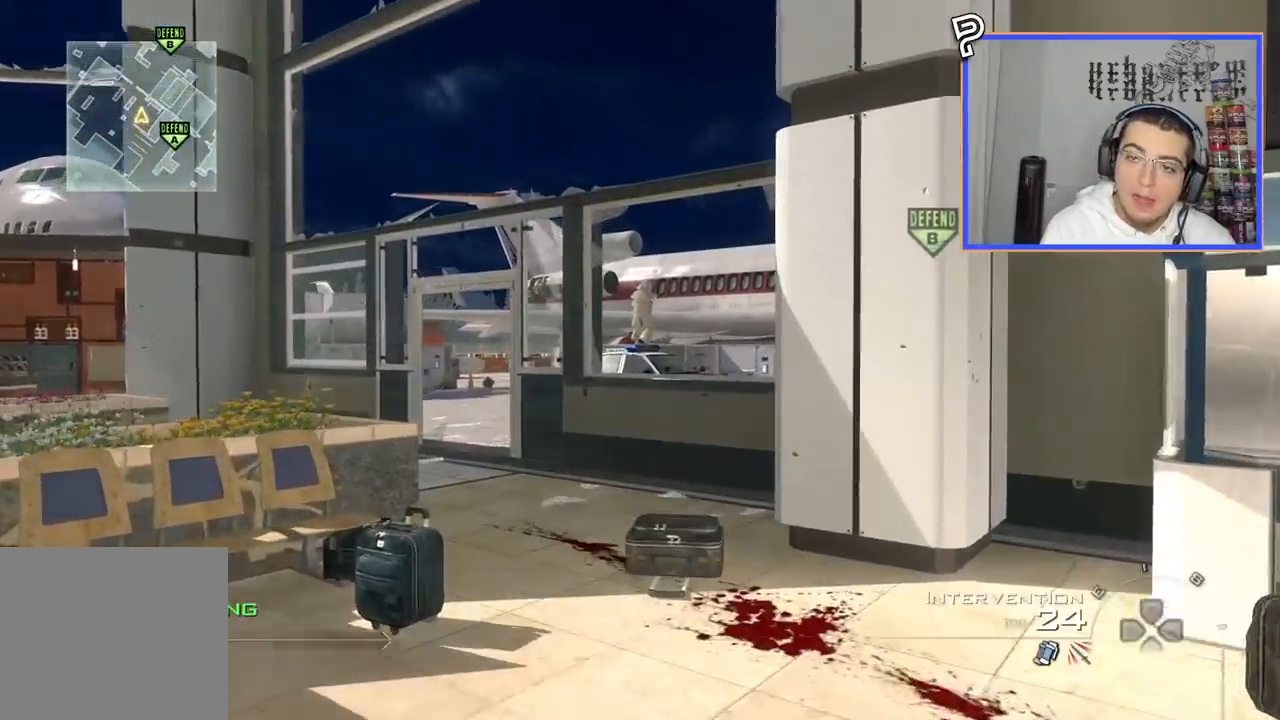
{"buttons": ["CROSS"], "left_stick": "center", "right_stick": "center", "events": [[84, "TRIANGLE", "up"], [217, "L2", "up"], [250, "CIRCLE", "down"], [367, "CIRCLE", "up"], [367, "DPAD_DOWN", "down"], [417, "CROSS", "down"], [467, "DPAD_DOWN", "up"]]}
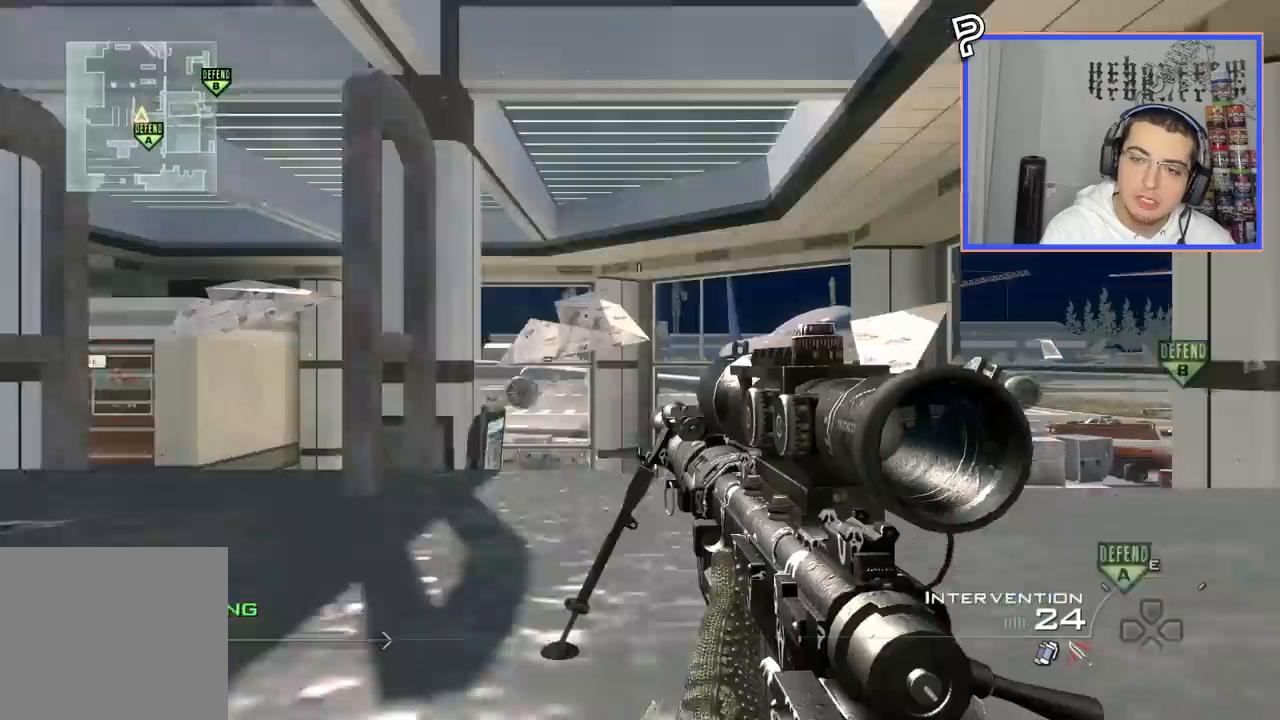
{"buttons": [], "left_stick": "center", "right_stick": "center", "events": [[50, "CROSS", "up"]]}
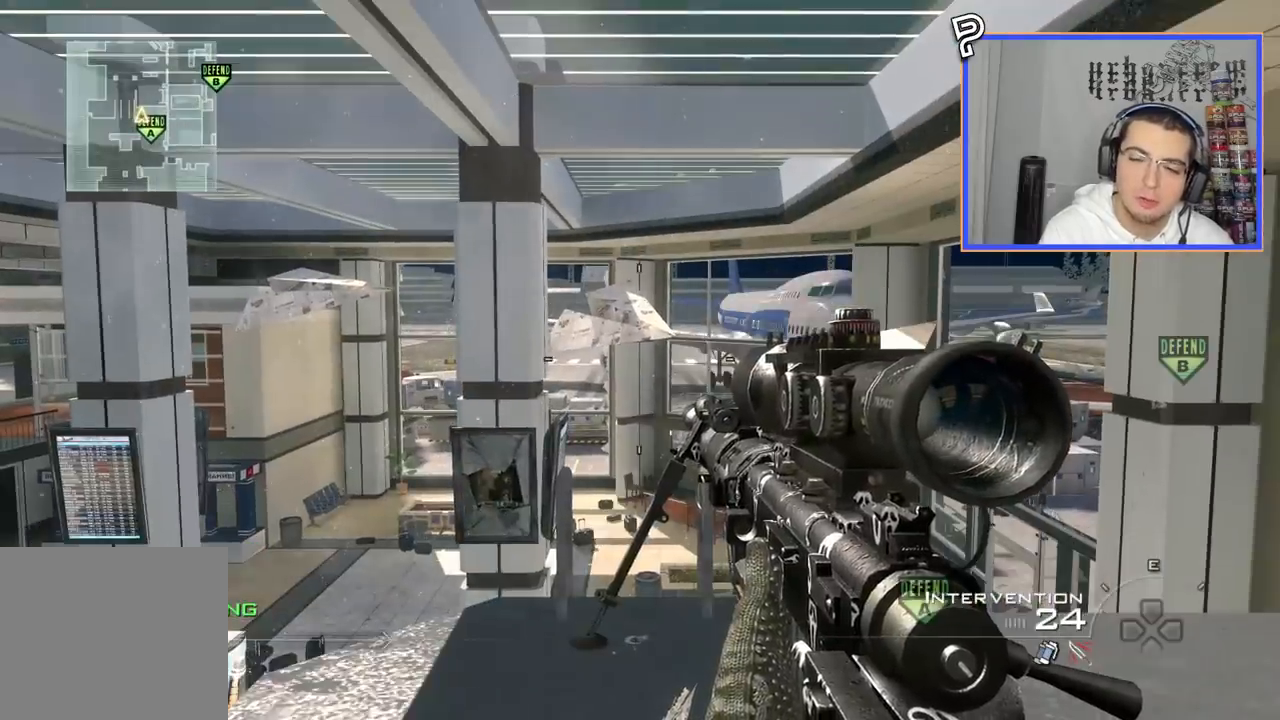
{"buttons": [], "left_stick": "center", "right_stick": "center", "events": [[34, "TRIANGLE", "down"], [100, "TRIANGLE", "up"], [134, "left_stick", "right"], [184, "left_stick", "center"], [434, "TRIANGLE", "down"], [467, "TRIANGLE", "up"]]}
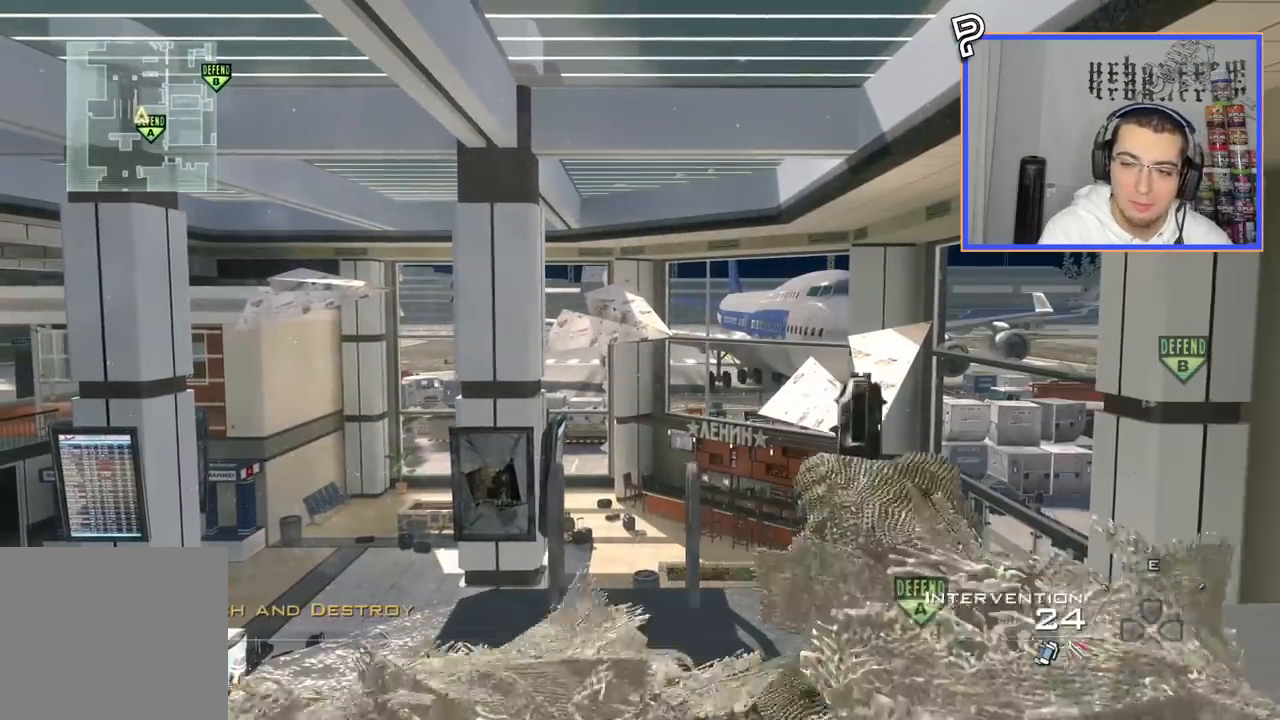
{"buttons": [], "left_stick": "center", "right_stick": "center", "events": [[16, "TRIANGLE", "down"], [116, "TRIANGLE", "up"], [433, "SQUARE", "down"], [500, "SQUARE", "up"]]}
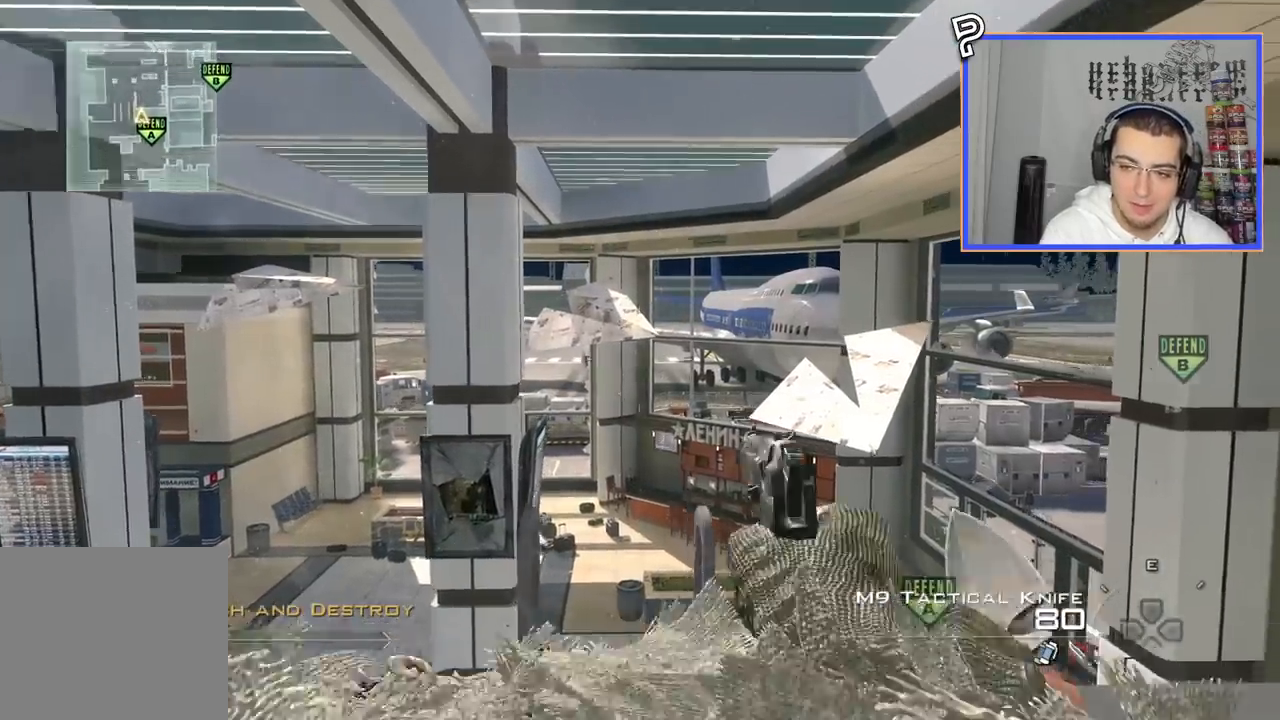
{"buttons": [], "left_stick": "left", "right_stick": "right", "events": [[17, "right_stick", "right"], [84, "CROSS", "down"], [200, "CROSS", "up"], [234, "L3", "down"], [234, "left_stick", "up"], [301, "TRIANGLE", "down"], [351, "L3", "up"], [351, "TRIANGLE", "up"], [351, "left_stick", "center"], [401, "left_stick", "left"], [417, "TRIANGLE", "down"], [501, "TRIANGLE", "up"]]}
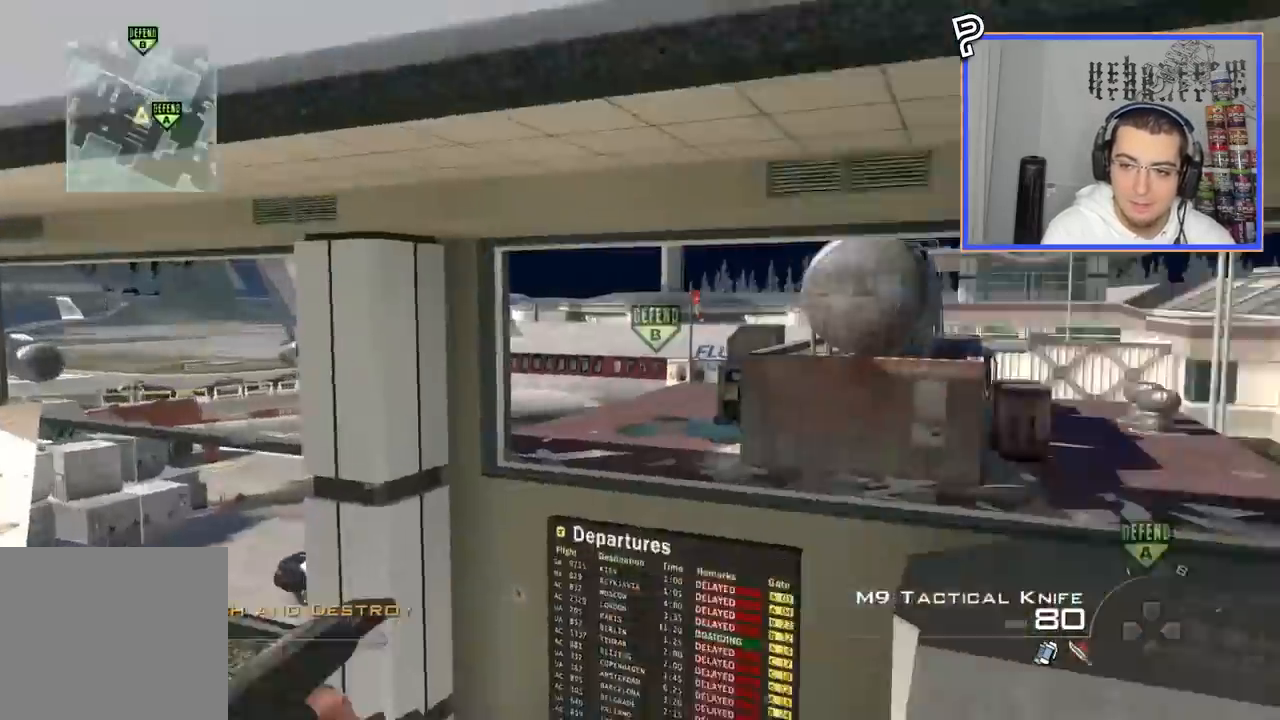
{"buttons": ["SQUARE"], "left_stick": "center", "right_stick": "center", "events": [[66, "TRIANGLE", "down"], [66, "left_stick", "center"], [66, "right_stick", "center"], [150, "TRIANGLE", "up"], [500, "SQUARE", "down"]]}
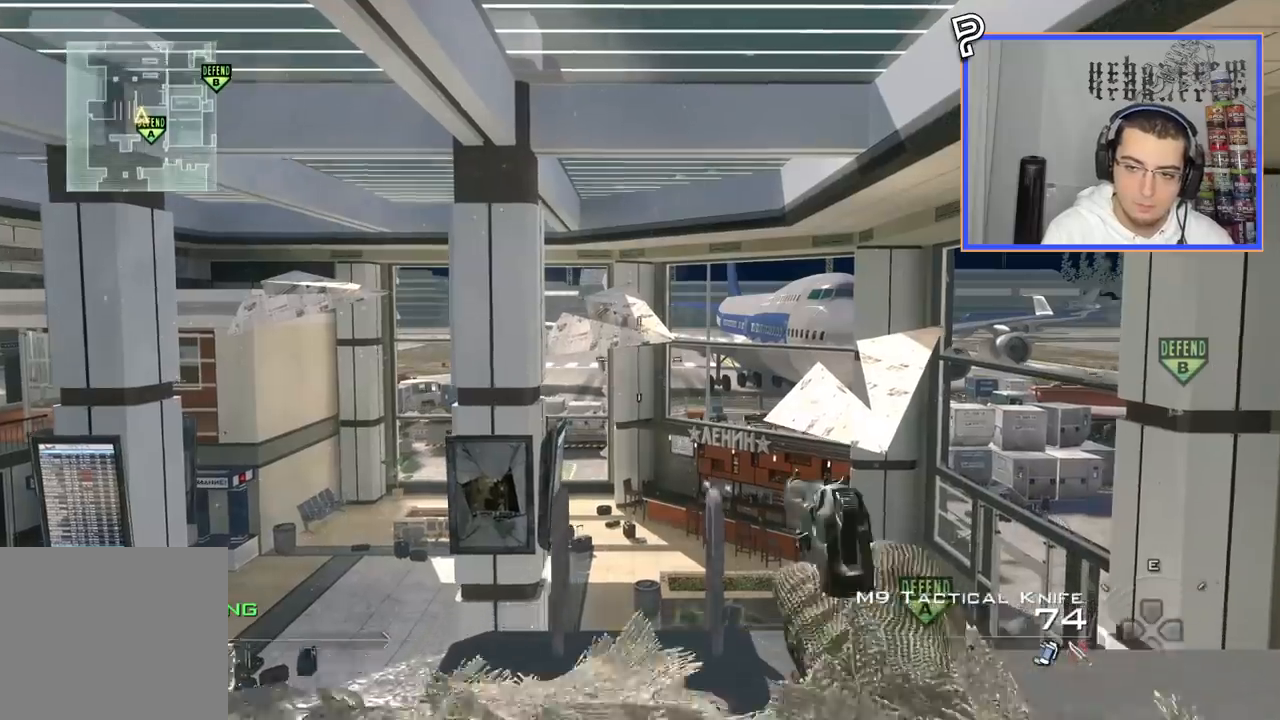
{"buttons": ["TRIANGLE"], "left_stick": "left", "right_stick": "right", "events": [[67, "SQUARE", "up"], [134, "right_stick", "right"], [184, "CROSS", "down"], [301, "CROSS", "up"], [317, "L3", "down"], [317, "left_stick", "up"], [384, "TRIANGLE", "down"], [434, "TRIANGLE", "up"], [451, "L3", "up"], [451, "left_stick", "center"], [501, "TRIANGLE", "down"], [501, "left_stick", "left"]]}
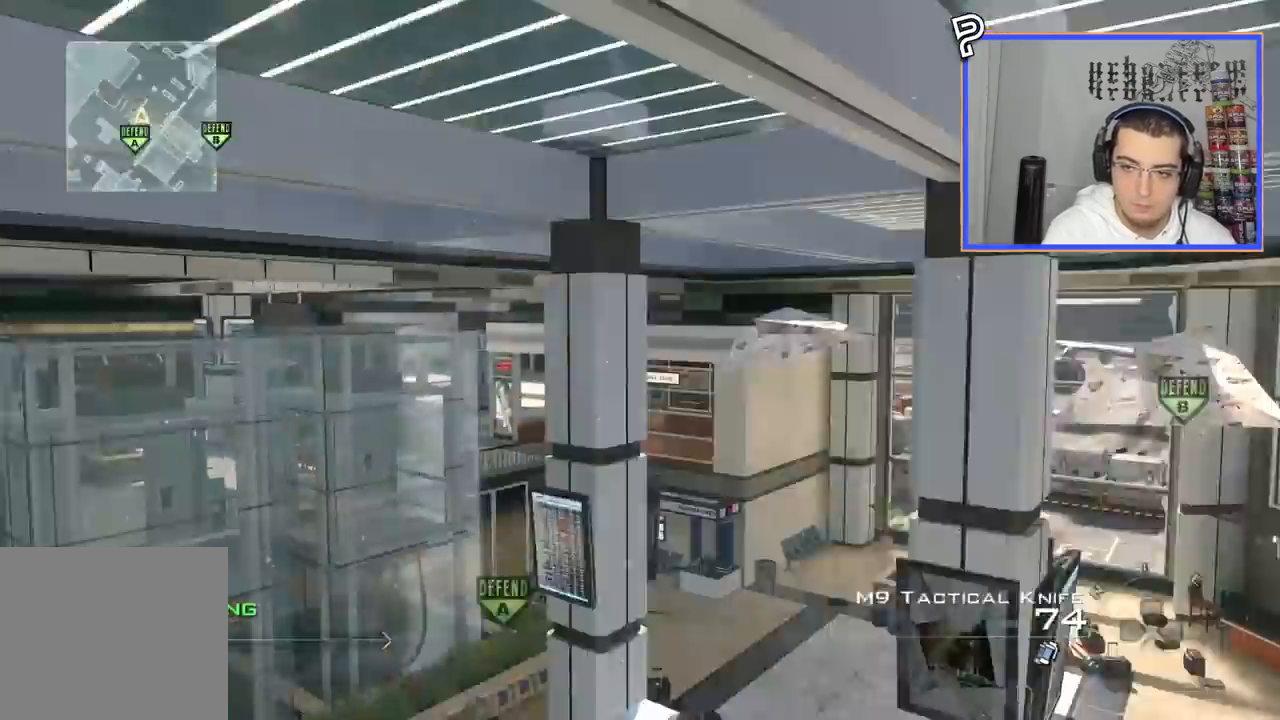
{"buttons": ["CROSS"], "left_stick": "center", "right_stick": "right", "events": [[83, "TRIANGLE", "up"], [200, "left_stick", "down-left"], [217, "right_stick", "center"], [333, "left_stick", "center"], [417, "right_stick", "right"], [467, "CROSS", "down"]]}
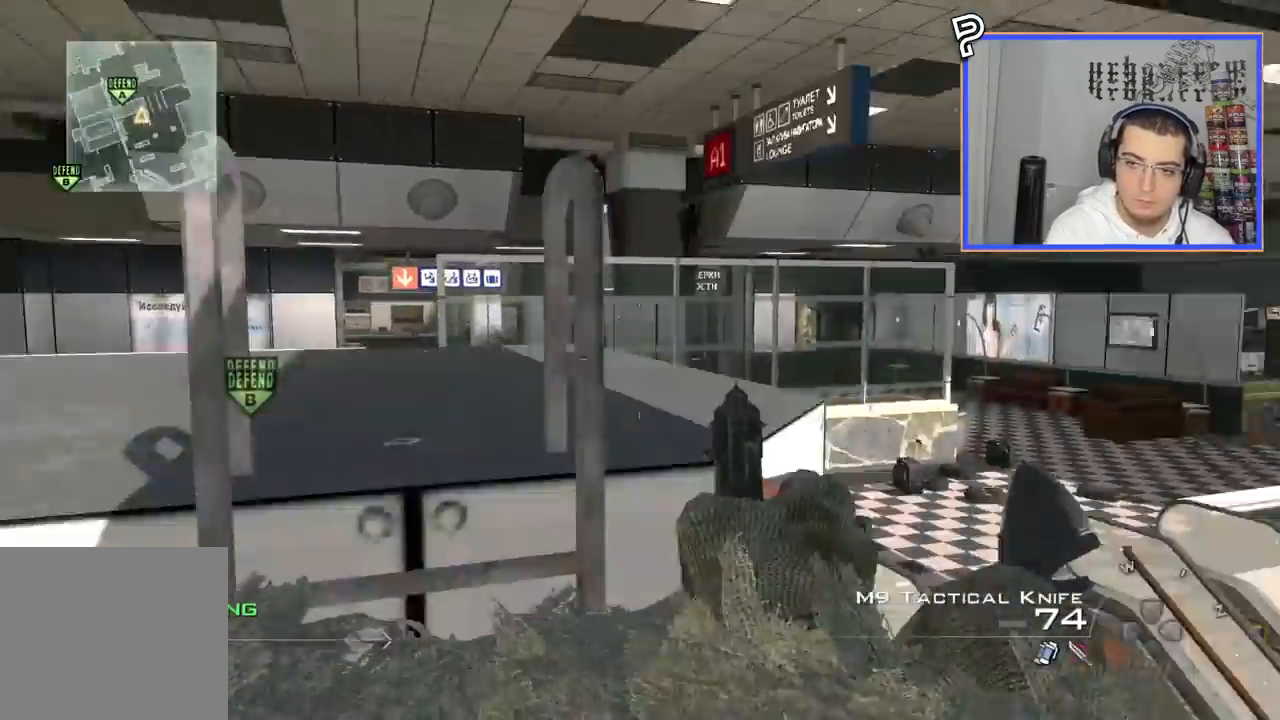
{"buttons": [], "left_stick": "center", "right_stick": "right", "events": [[84, "CROSS", "up"], [134, "SQUARE", "down"], [217, "SQUARE", "up"]]}